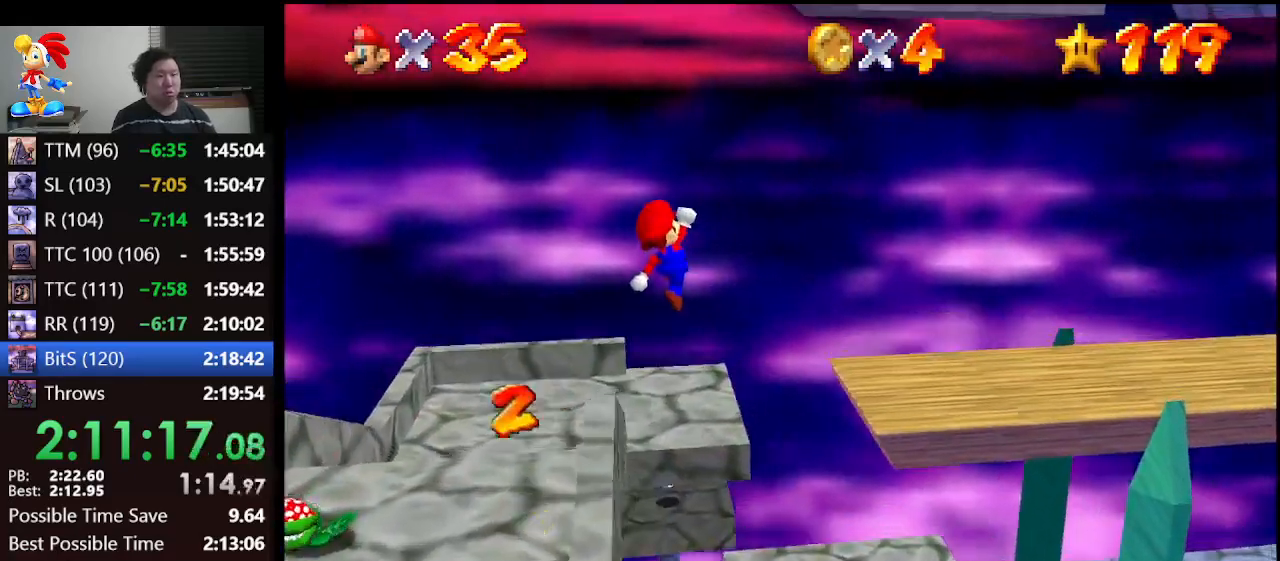
Gameplay with a controller (Nintendo layout); each line is a JSON object with the inputs held at the frame after it. "events" lists button and stick changes between this image and that frame as [ms after this image, input, new state], when the widget could be followed in between. Not read: L1 L3 R3.
{"buttons": ["A"], "left_stick": "up-right", "events": []}
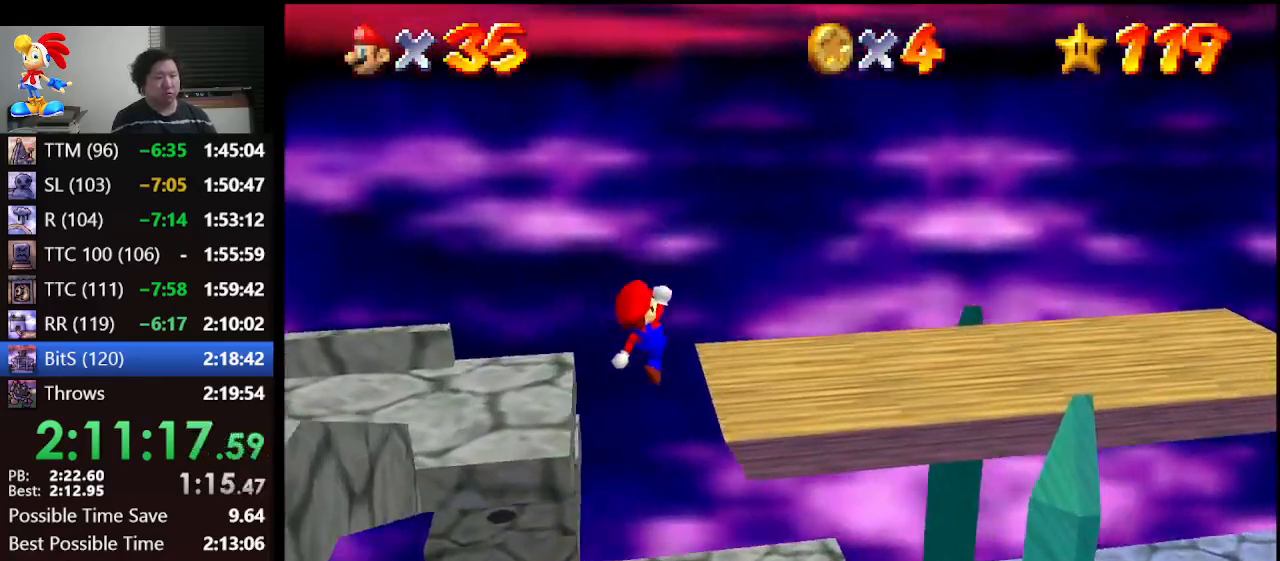
{"buttons": ["B"], "left_stick": "up-right", "events": [[67, "A", "up"], [367, "B", "down"]]}
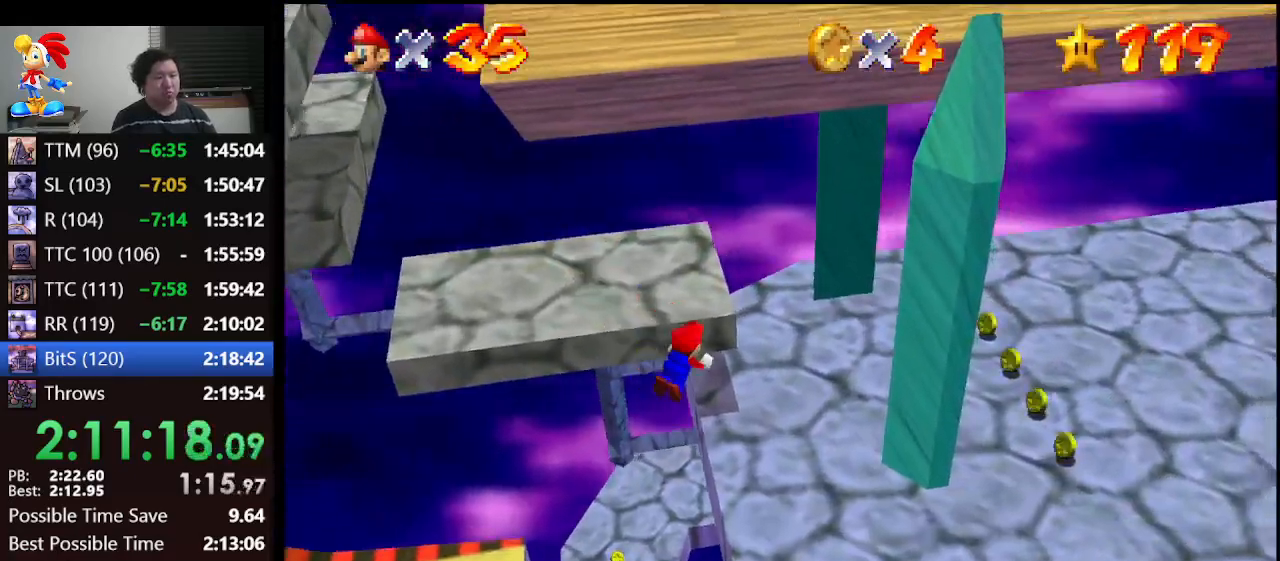
{"buttons": [], "left_stick": "down-right", "events": [[33, "B", "up"], [133, "left_stick", "right"], [167, "A", "down"], [200, "B", "down"], [300, "A", "up"], [300, "B", "up"], [300, "left_stick", "down-right"]]}
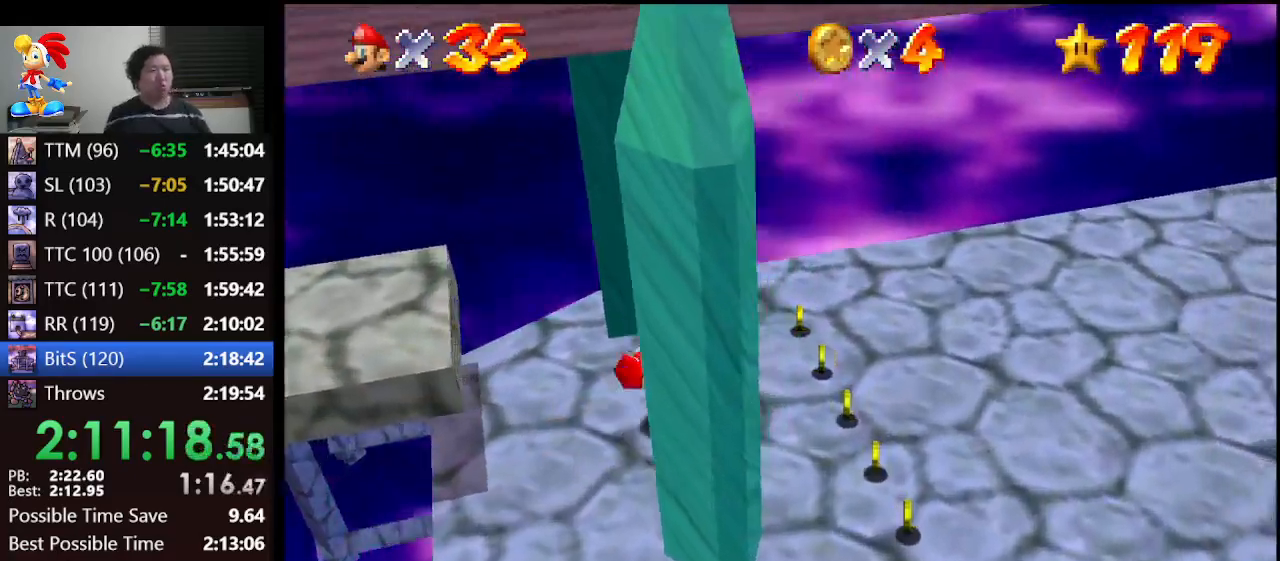
{"buttons": [], "left_stick": "down", "events": [[333, "left_stick", "down"]]}
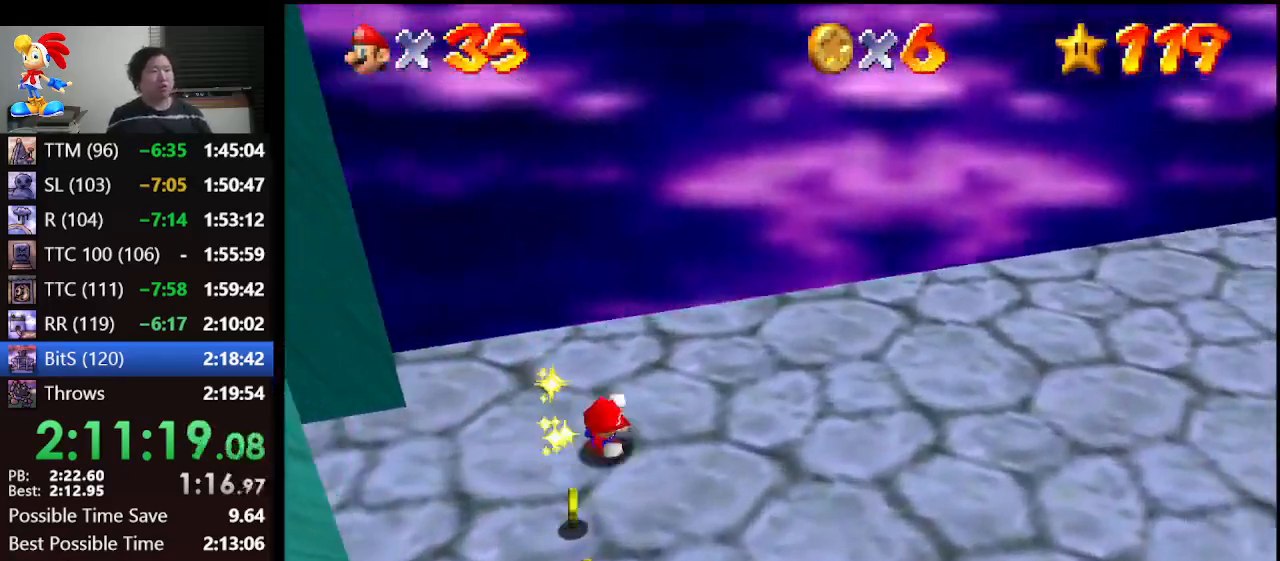
{"buttons": [], "left_stick": "down", "events": []}
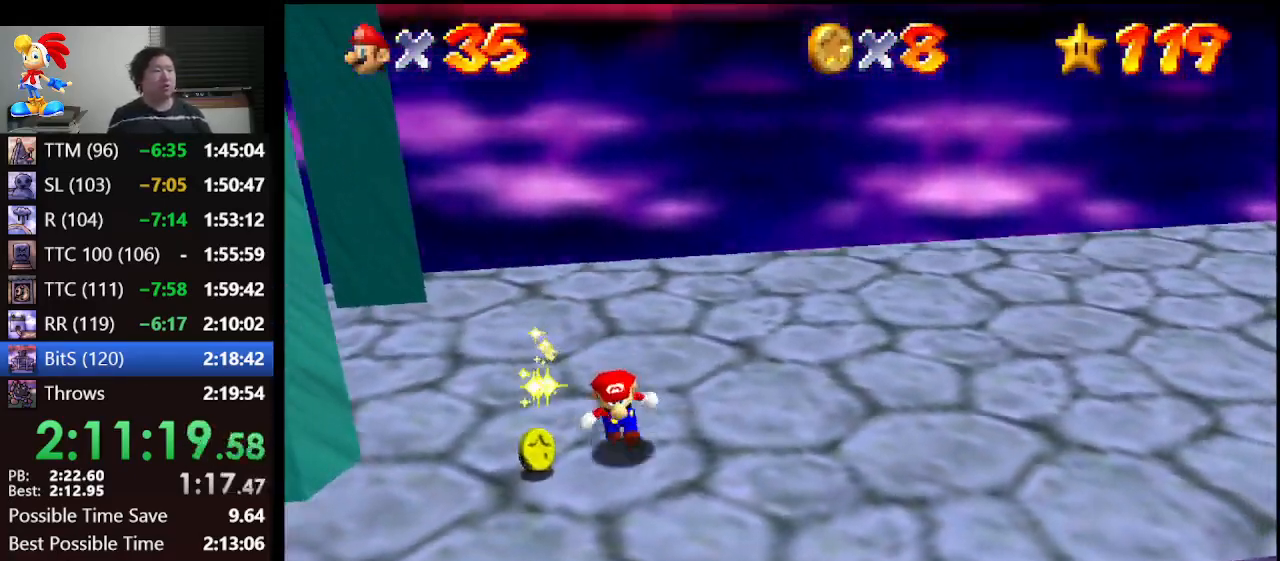
{"buttons": ["A"], "left_stick": "up-left", "events": [[200, "A", "down"], [267, "left_stick", "center"], [367, "left_stick", "up-left"]]}
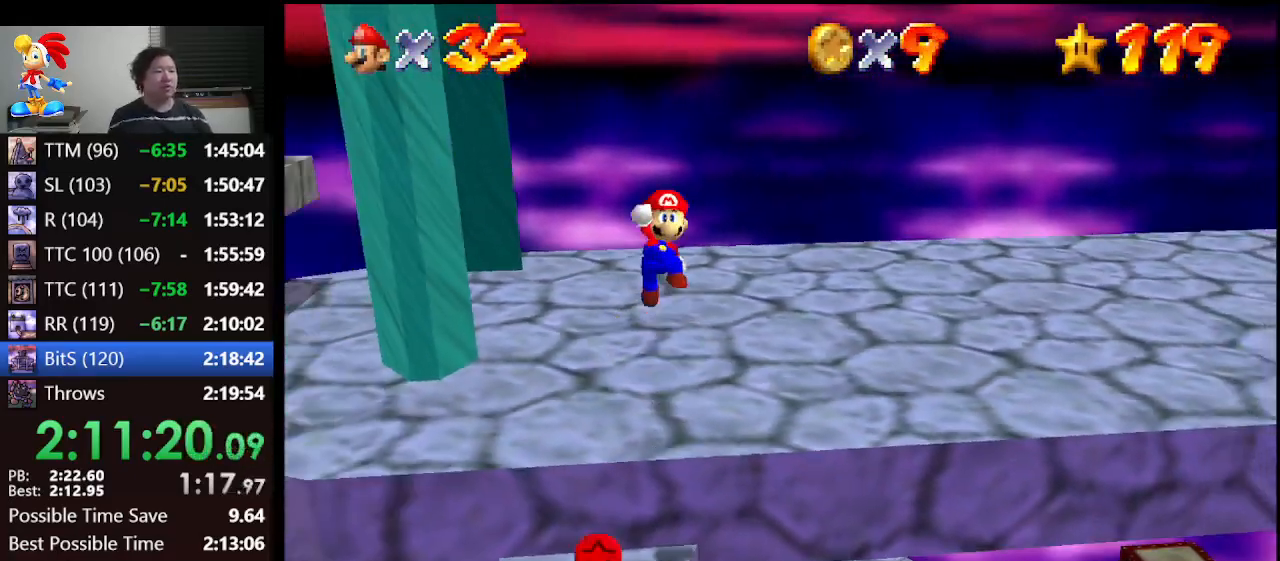
{"buttons": ["A"], "left_stick": "up-left", "events": []}
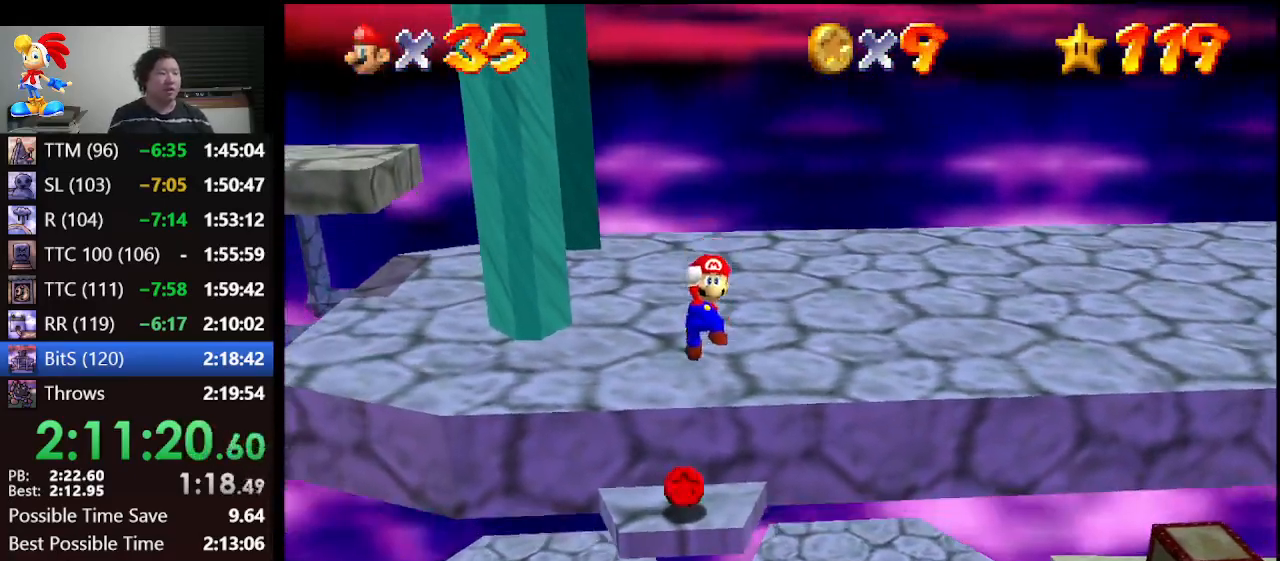
{"buttons": ["A"], "left_stick": "up", "events": [[33, "left_stick", "up"], [133, "A", "up"], [267, "A", "down"]]}
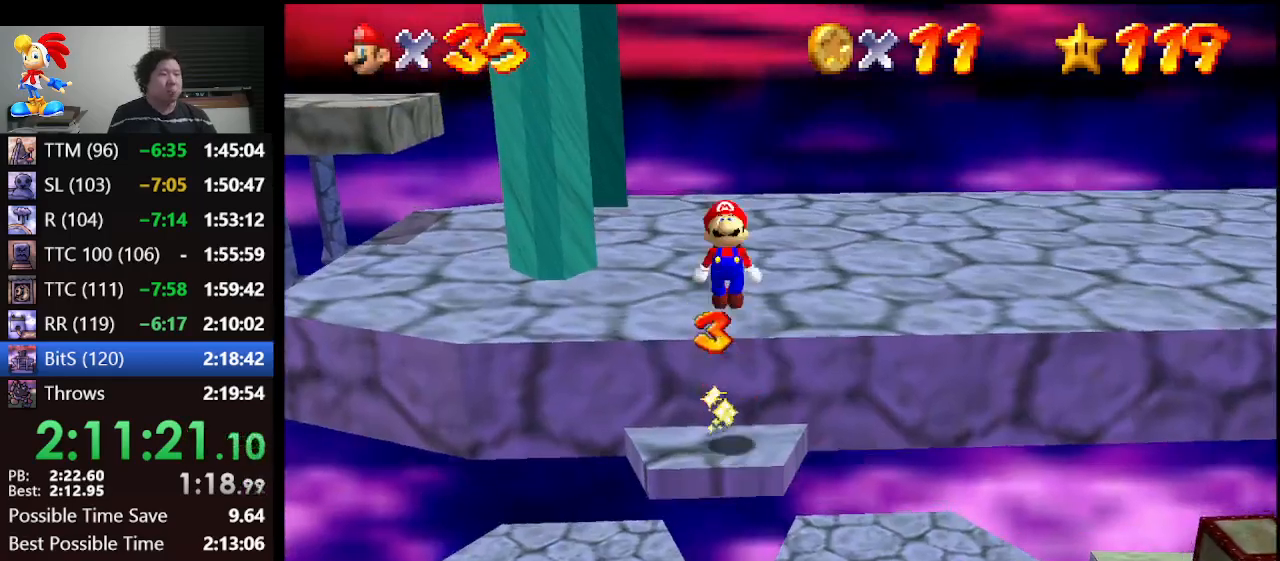
{"buttons": ["C_LEFT"], "left_stick": "center", "events": [[33, "A", "up"], [467, "left_stick", "center"], [500, "C_LEFT", "down"]]}
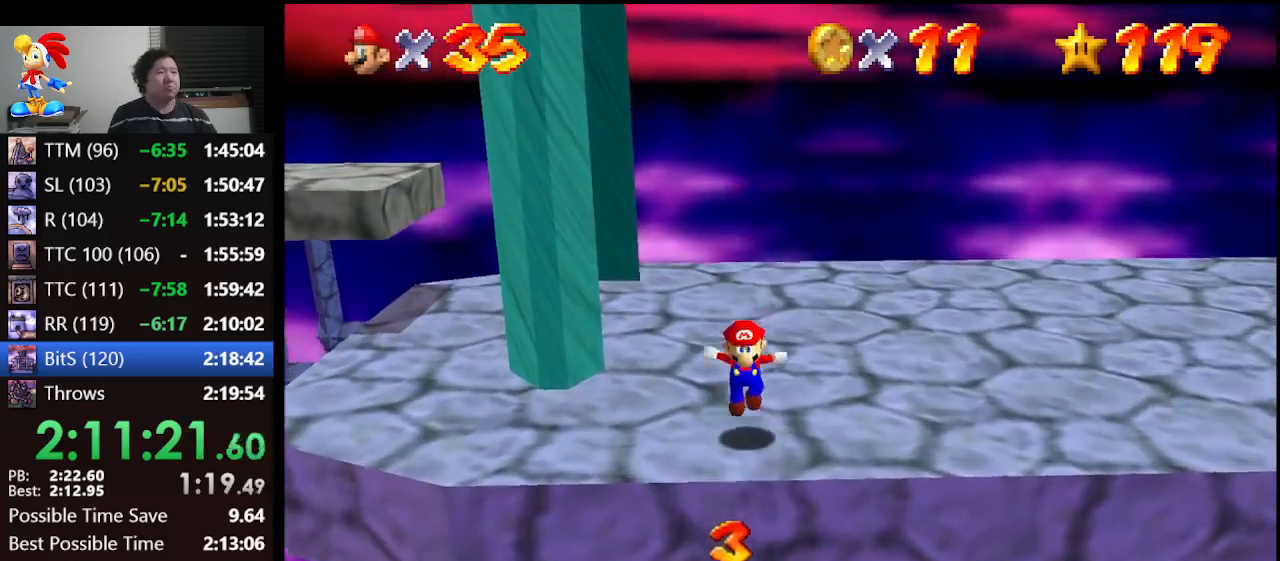
{"buttons": [], "left_stick": "up", "events": [[67, "C_LEFT", "up"], [100, "C_LEFT", "down"], [133, "left_stick", "up-right"], [200, "C_LEFT", "up"], [333, "left_stick", "up"]]}
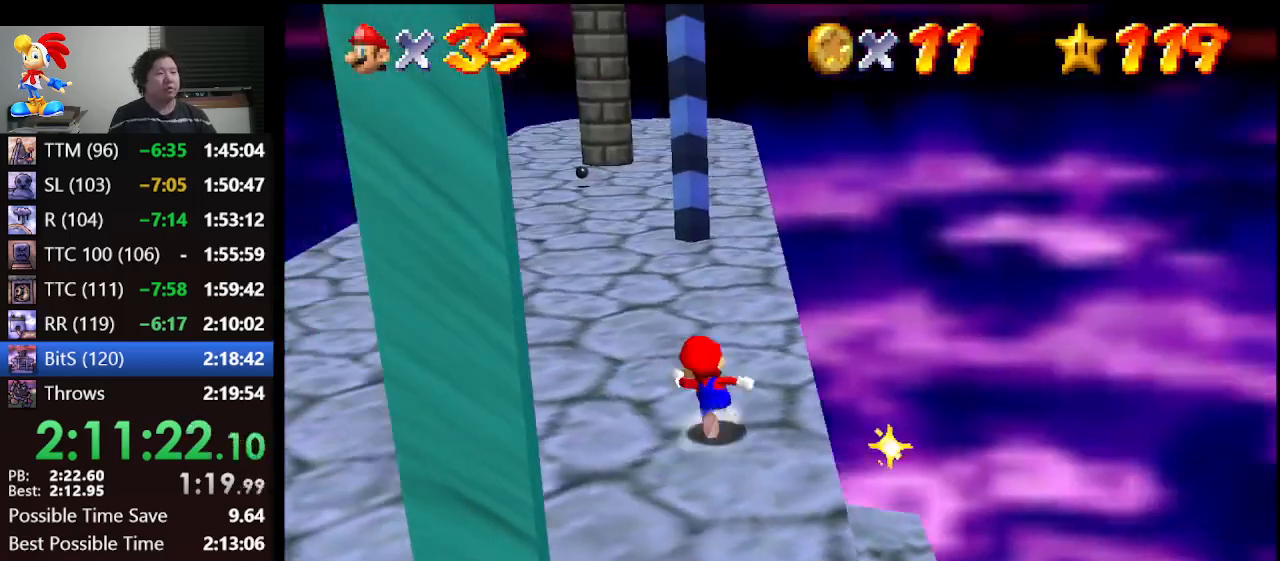
{"buttons": [], "left_stick": "up-left", "events": [[100, "A", "down"], [233, "A", "up"], [333, "left_stick", "up-left"], [467, "C_LEFT", "down"], [500, "C_LEFT", "up"]]}
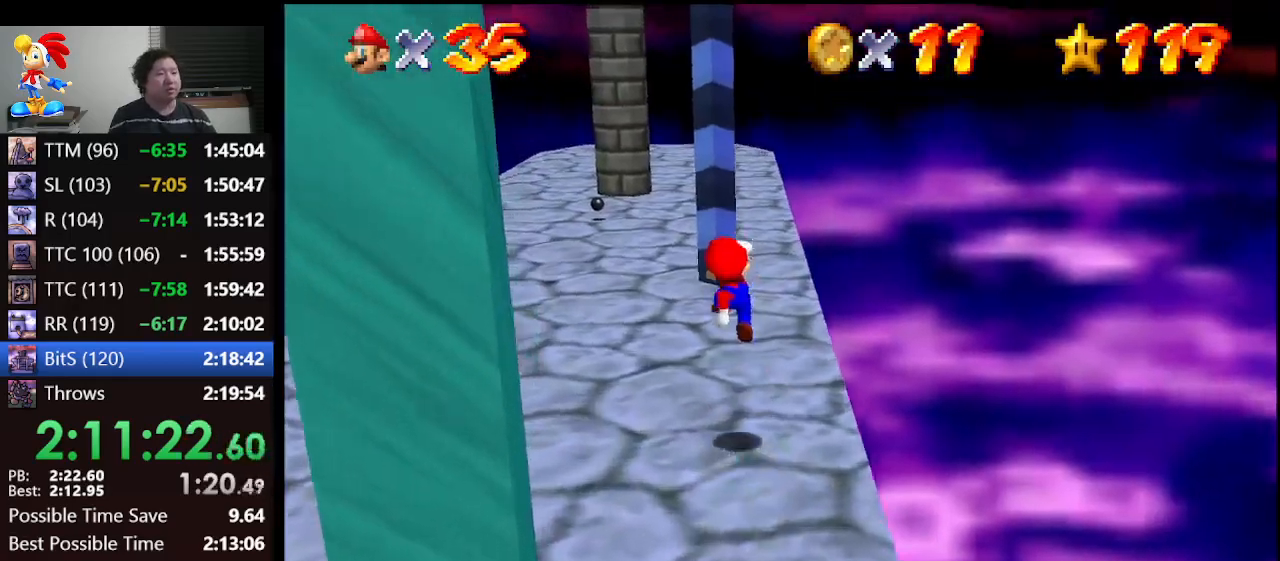
{"buttons": [], "left_stick": "left", "events": [[67, "C_LEFT", "down"], [200, "C_LEFT", "up"], [400, "left_stick", "left"]]}
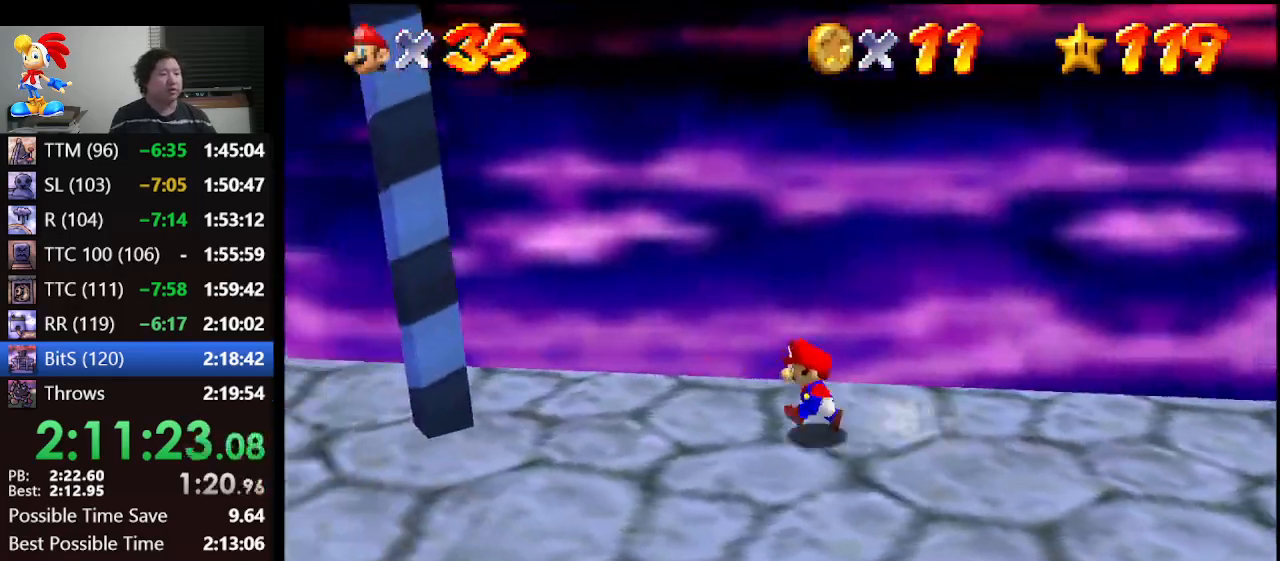
{"buttons": [], "left_stick": "left", "events": [[200, "C_RIGHT", "down"], [267, "left_stick", "center"], [300, "C_RIGHT", "up"], [400, "left_stick", "left"]]}
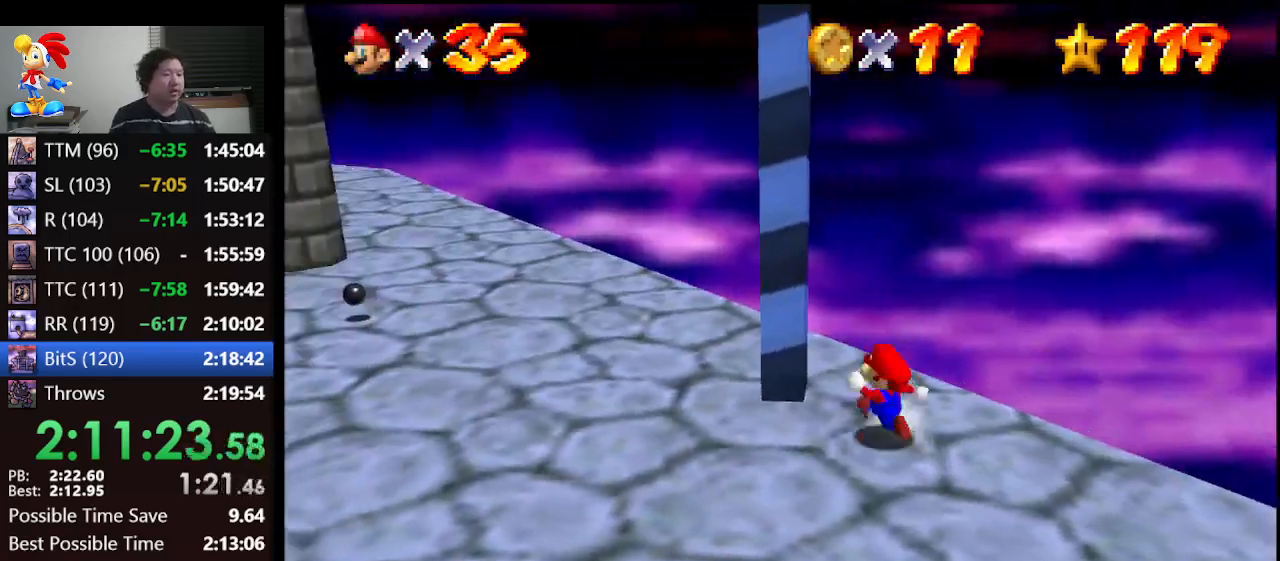
{"buttons": [], "left_stick": "down", "events": [[33, "left_stick", "down-left"], [167, "left_stick", "down"]]}
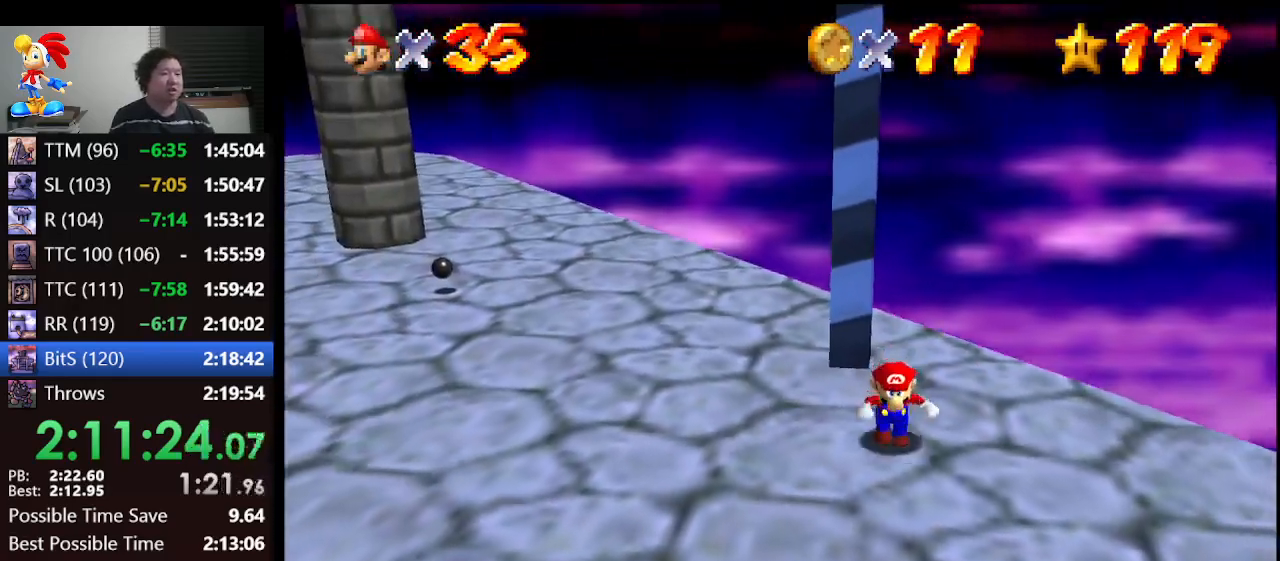
{"buttons": ["A"], "left_stick": "up", "events": [[67, "left_stick", "up"], [300, "A", "down"]]}
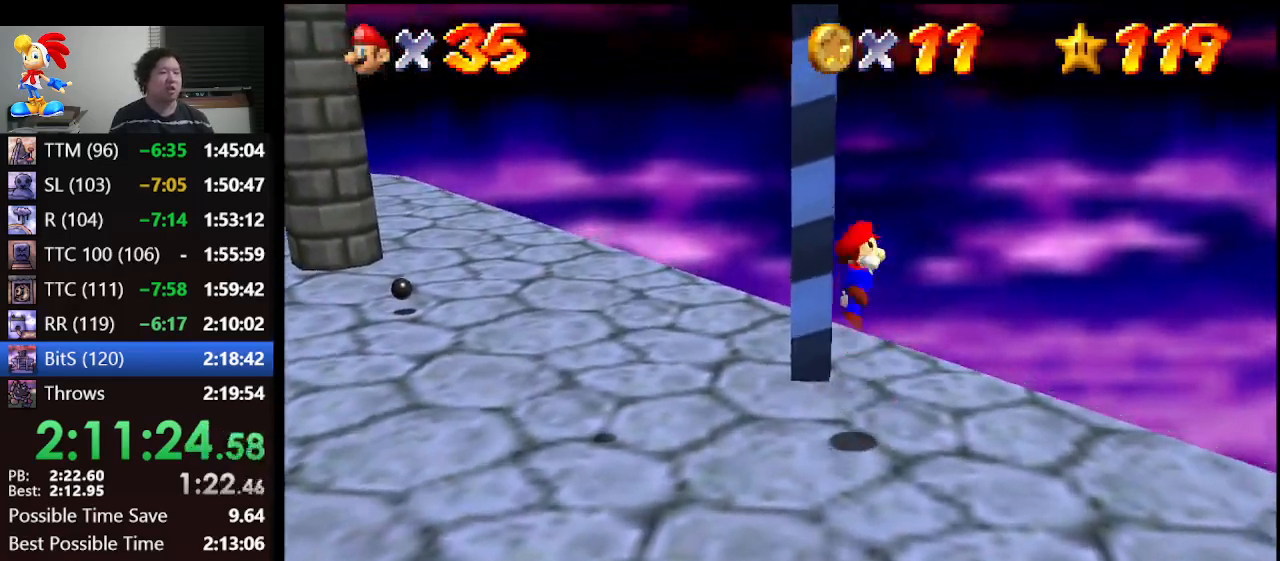
{"buttons": ["A"], "left_stick": "up-left", "events": [[67, "left_stick", "up-left"], [267, "A", "up"], [333, "A", "down"]]}
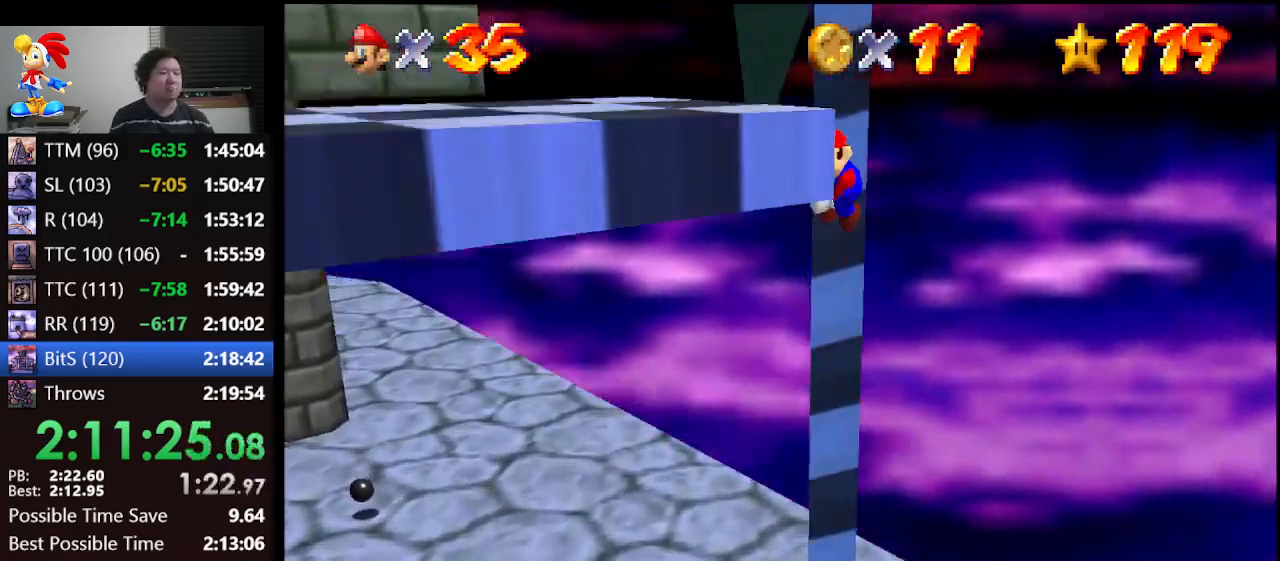
{"buttons": ["A"], "left_stick": "center", "events": [[167, "left_stick", "left"], [333, "left_stick", "down-left"], [433, "left_stick", "center"]]}
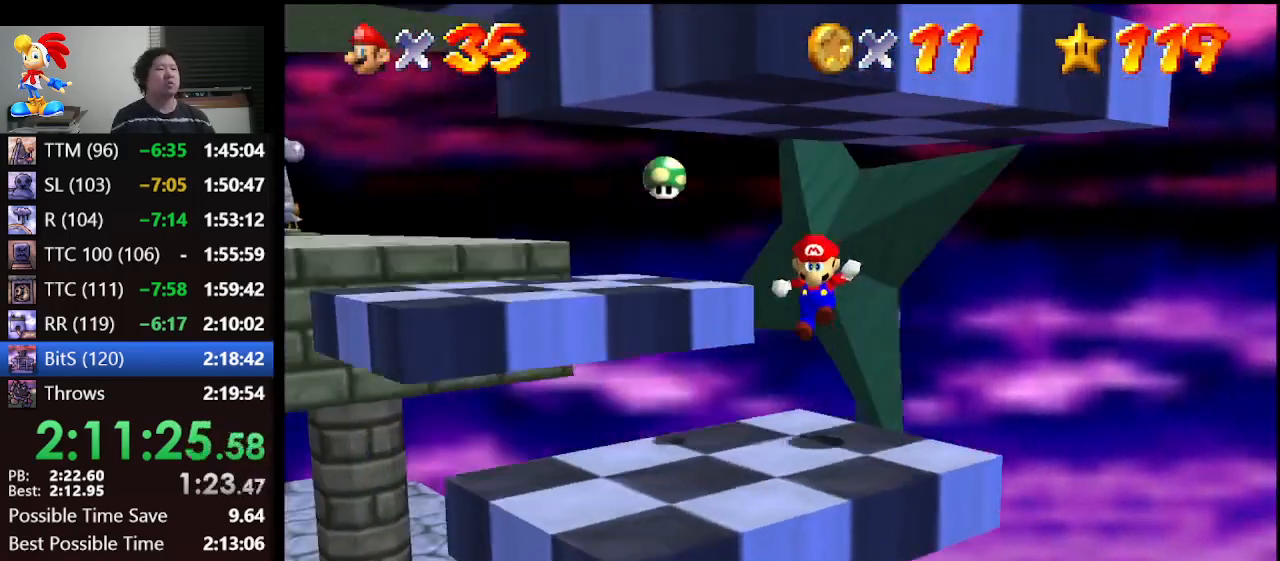
{"buttons": [], "left_stick": "center", "events": [[133, "A", "up"], [200, "C_LEFT", "down"], [333, "C_LEFT", "up"]]}
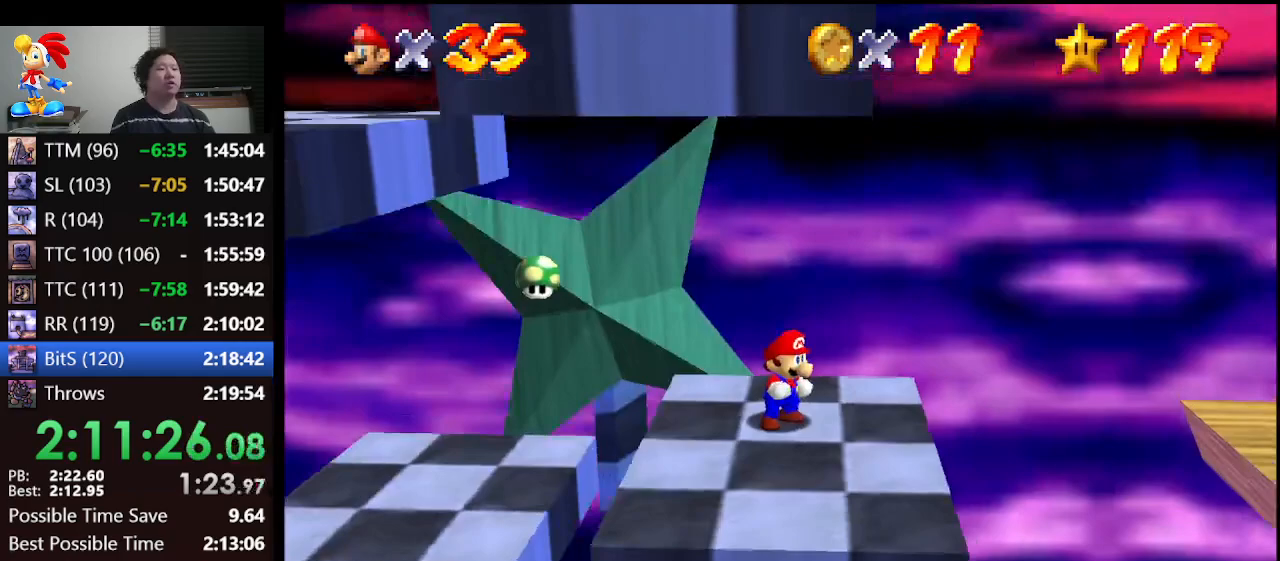
{"buttons": [], "left_stick": "up-right", "events": [[433, "left_stick", "up-right"]]}
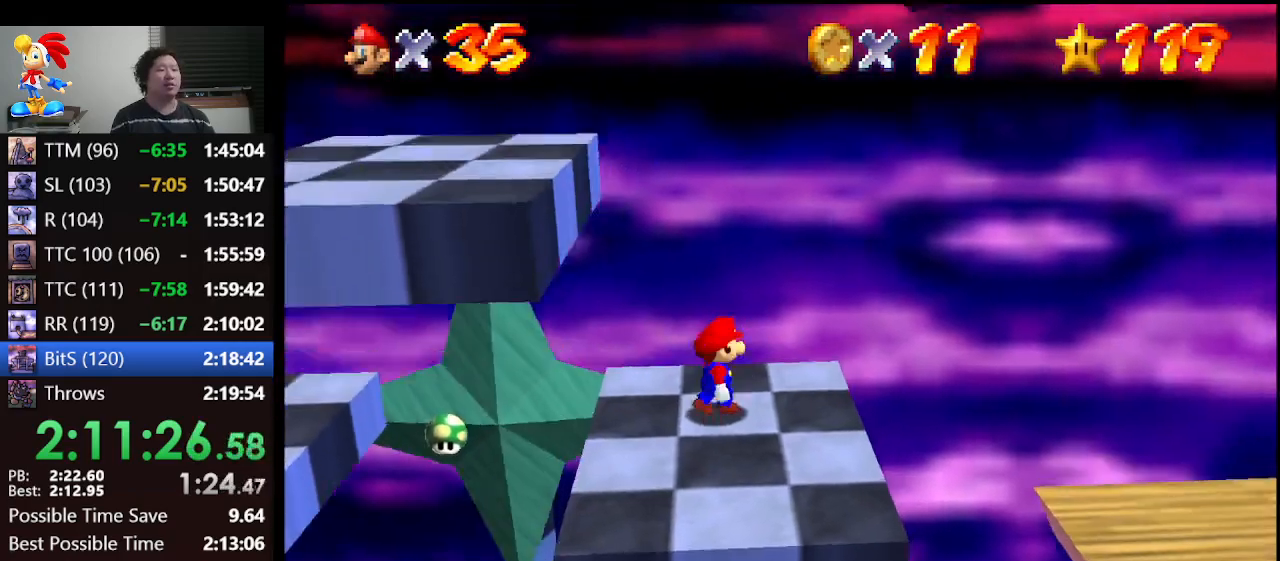
{"buttons": [], "left_stick": "down-left", "events": [[33, "left_stick", "right"], [167, "left_stick", "down-right"], [267, "left_stick", "down"], [400, "left_stick", "down-left"]]}
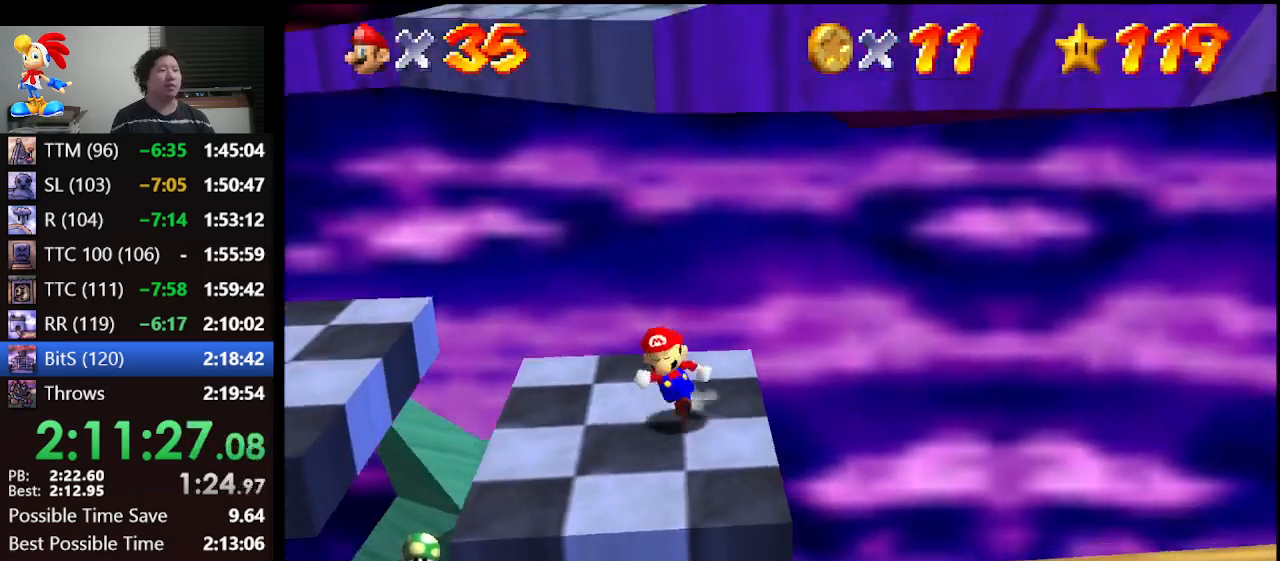
{"buttons": ["A"], "left_stick": "right", "events": [[267, "left_stick", "right"], [500, "A", "down"]]}
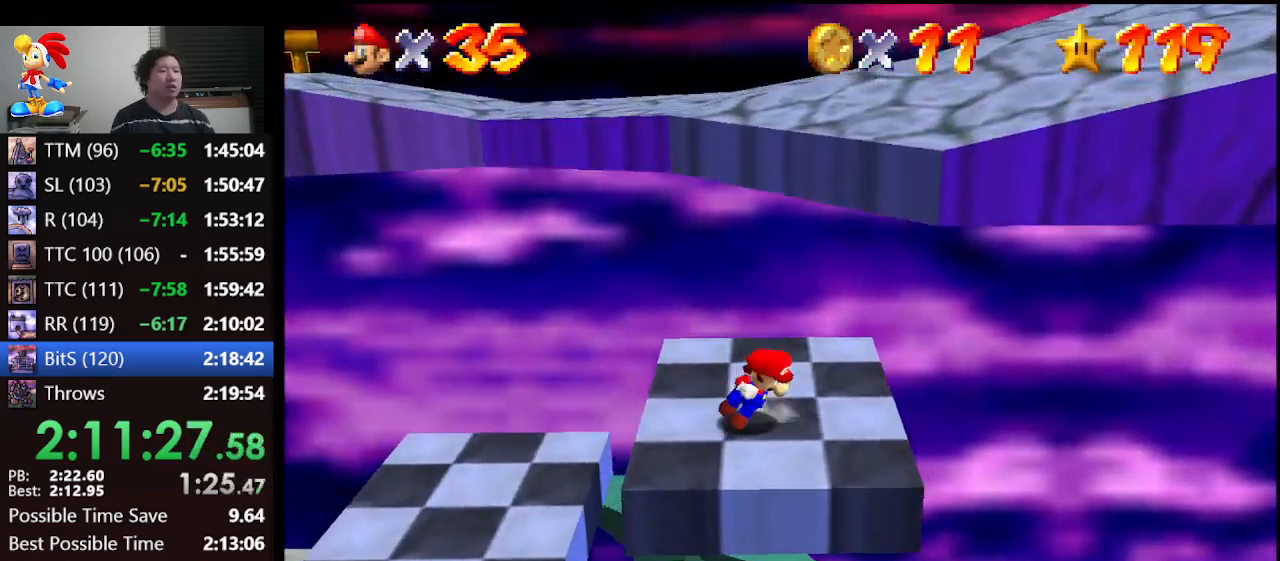
{"buttons": ["A"], "left_stick": "right", "events": [[233, "left_stick", "center"], [400, "left_stick", "right"]]}
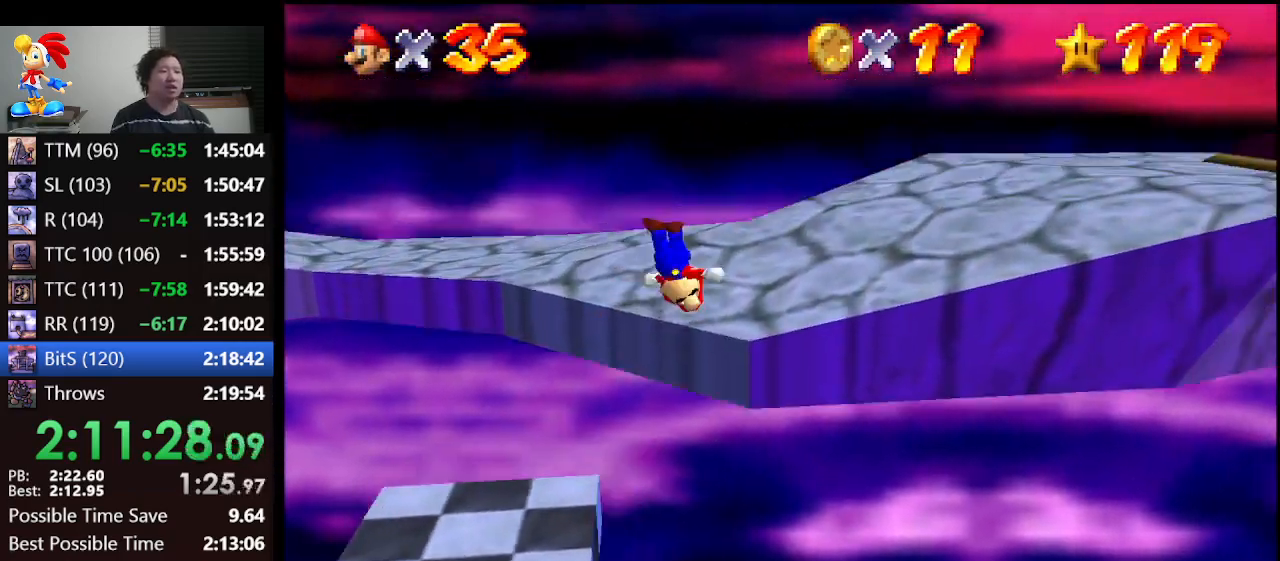
{"buttons": [], "left_stick": "right", "events": [[133, "A", "up"], [367, "A", "down"], [433, "A", "up"]]}
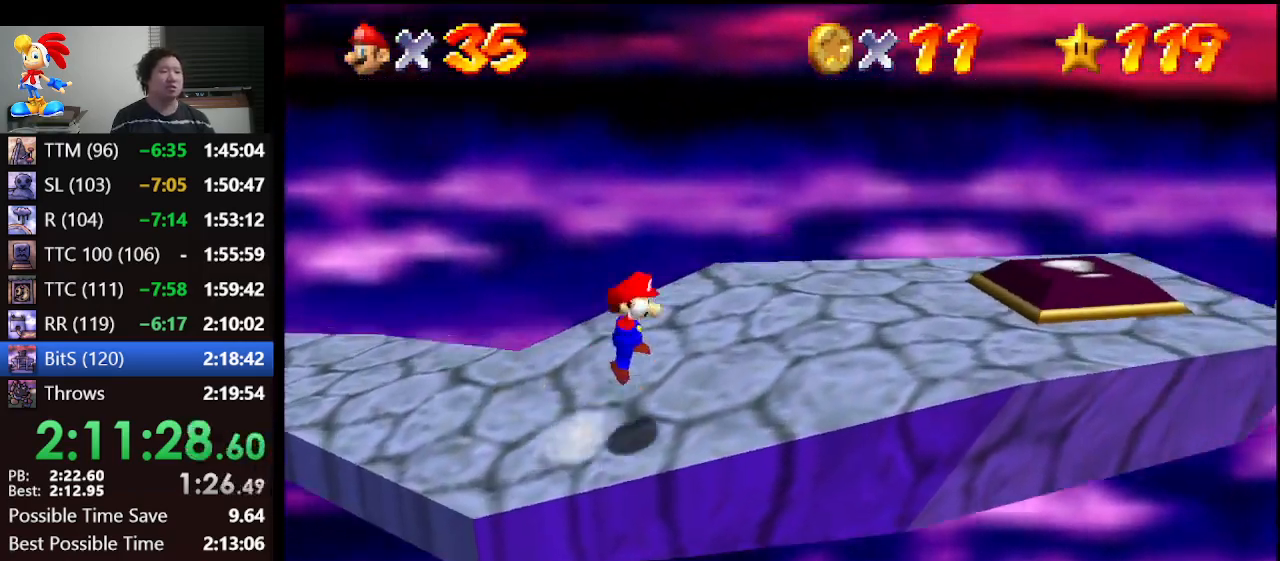
{"buttons": [], "left_stick": "right", "events": [[33, "left_stick", "center"], [167, "left_stick", "down-right"], [267, "B", "down"], [367, "A", "down"], [400, "B", "up"], [400, "left_stick", "right"], [467, "A", "up"]]}
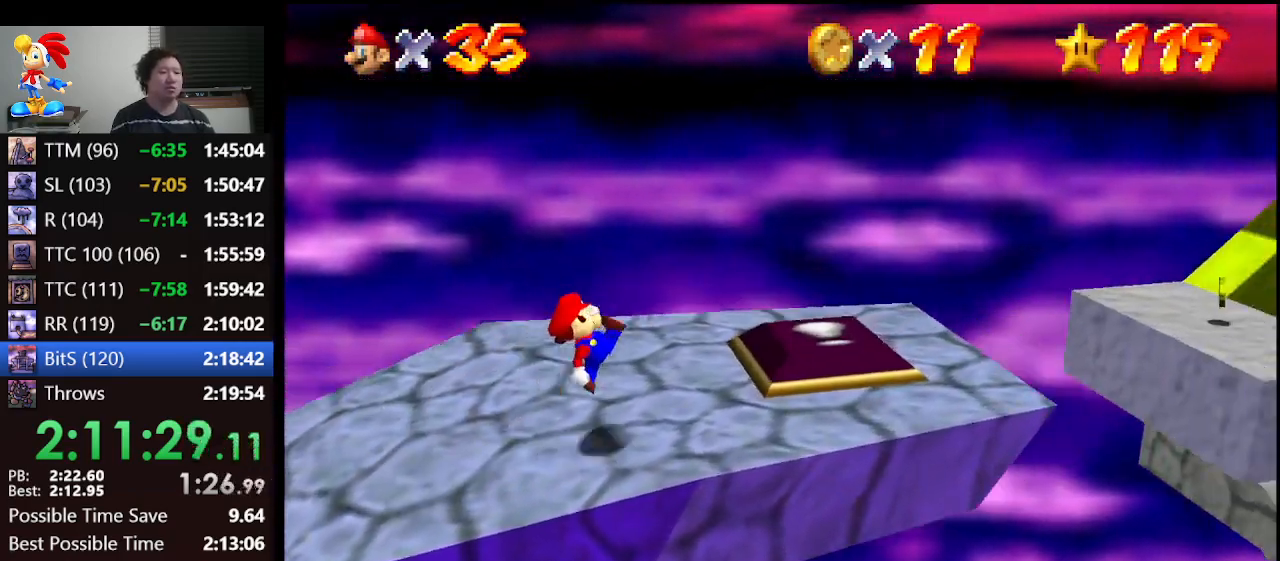
{"buttons": ["A"], "left_stick": "right", "events": [[500, "A", "down"]]}
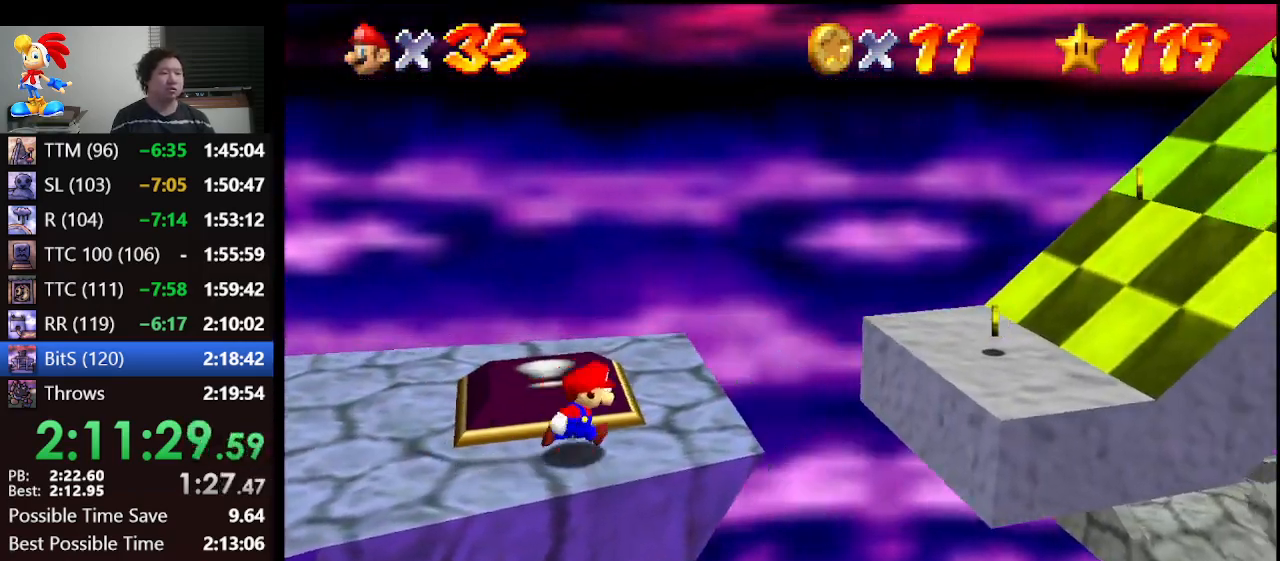
{"buttons": [], "left_stick": "right", "events": [[333, "A", "up"]]}
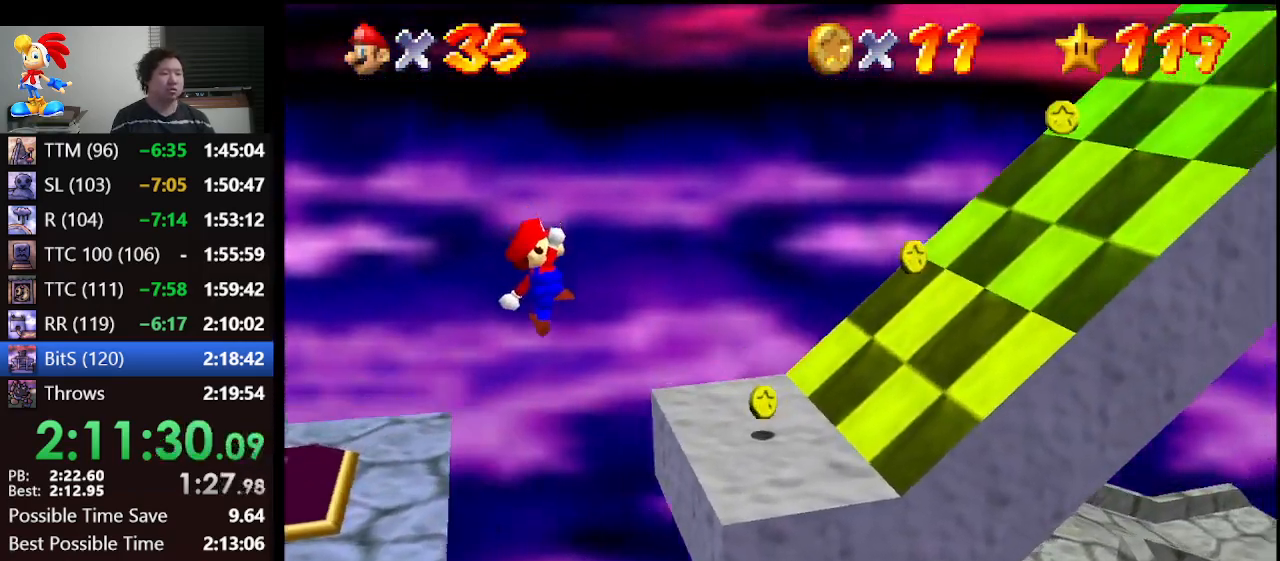
{"buttons": ["A"], "left_stick": "right", "events": [[467, "A", "down"]]}
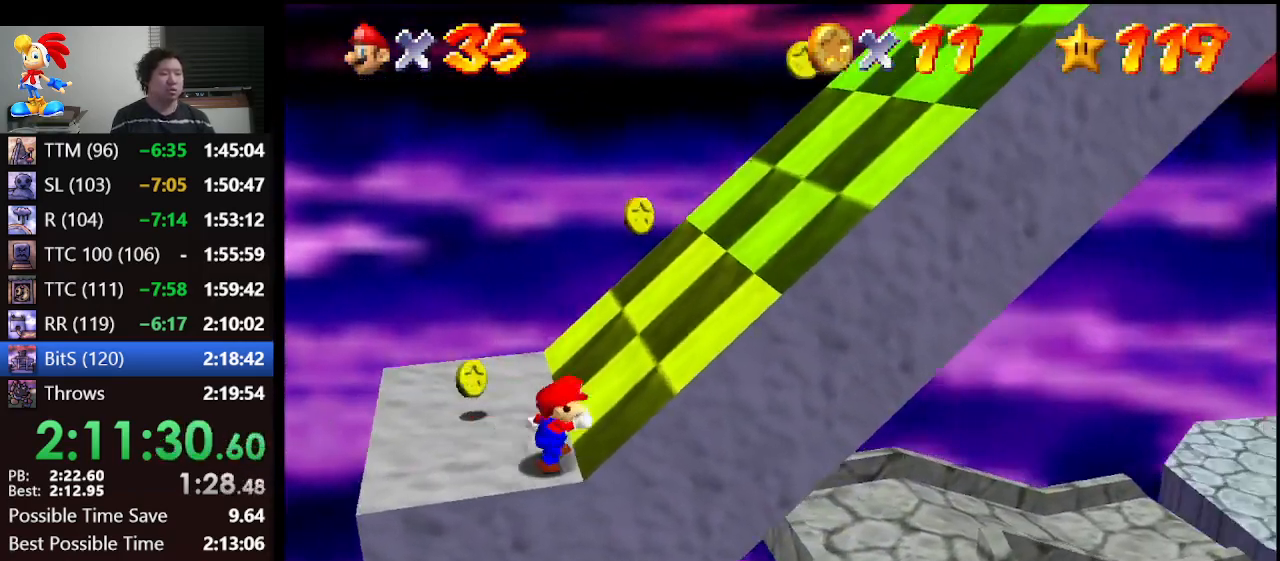
{"buttons": ["A"], "left_stick": "right", "events": []}
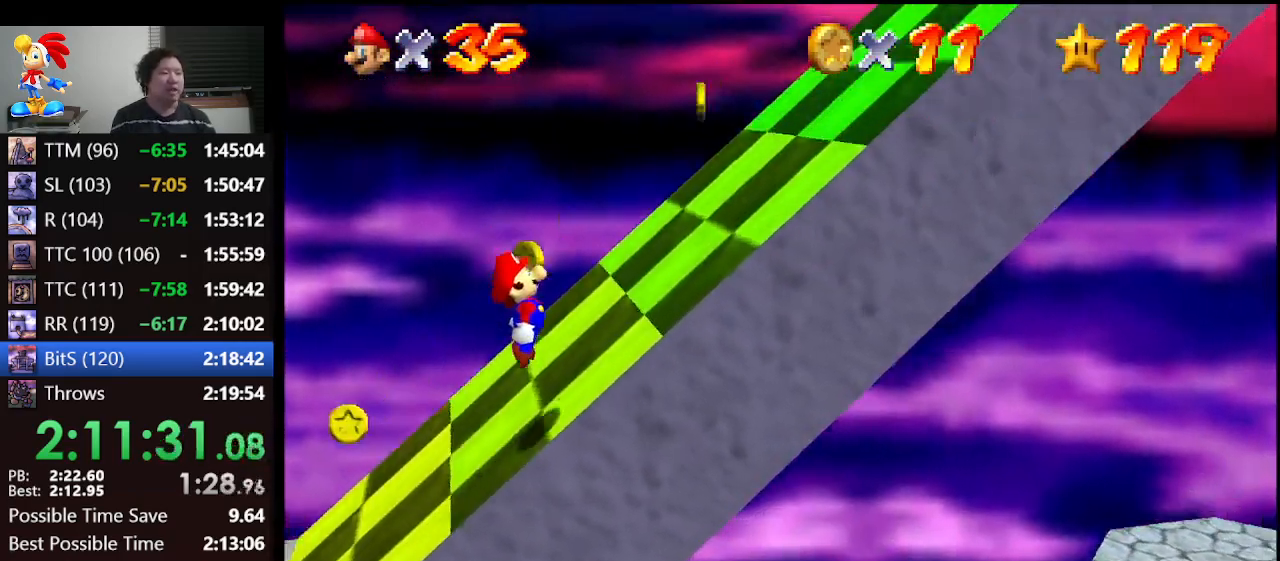
{"buttons": ["A"], "left_stick": "right", "events": [[33, "A", "up"], [167, "A", "down"]]}
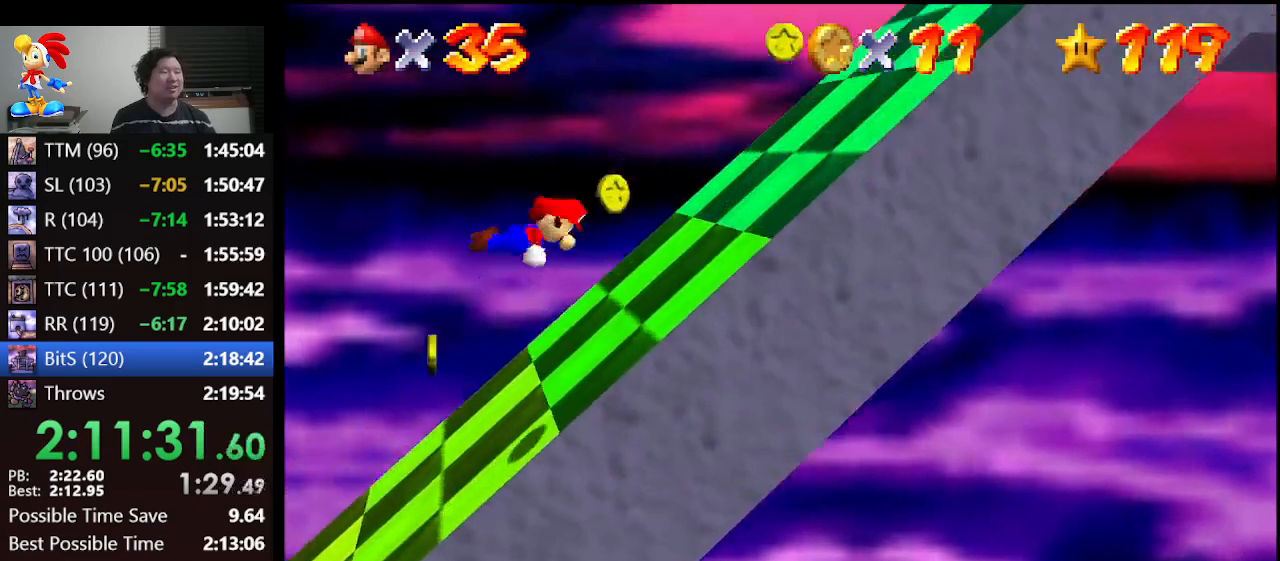
{"buttons": ["A"], "left_stick": "right", "events": []}